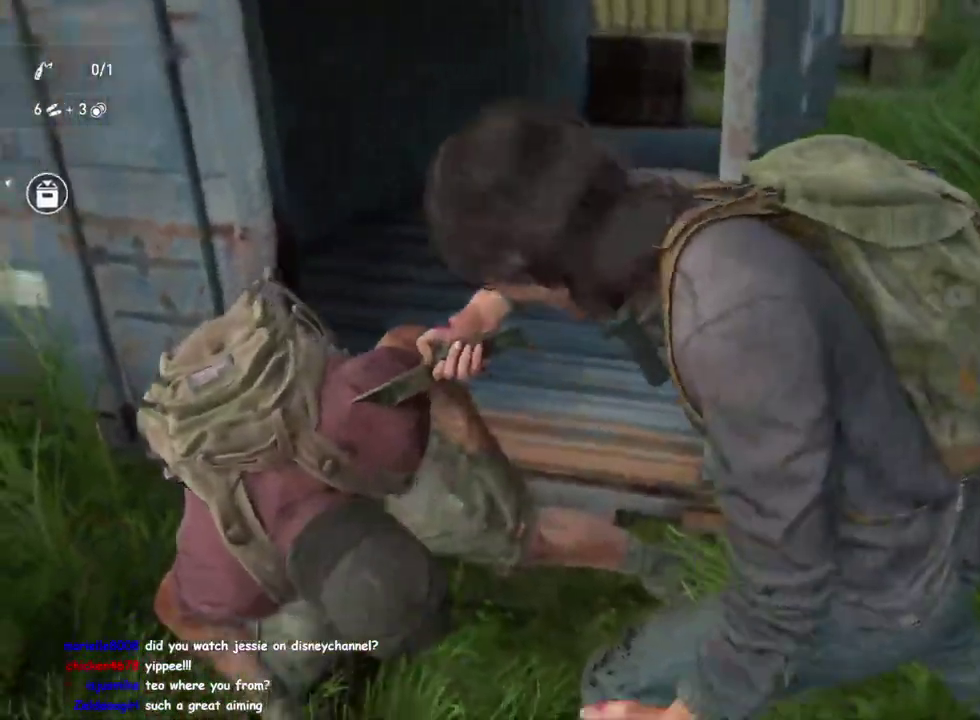
Gameplay with a controller (PlayStation layout); each line is a JSON object with the inputs held at the frame after it. "events" lists button and stick changes between this image and that frame as [ms after this image, input, new state], when the widget could be followed in between. This overlay highlights the sticks when they move; stick clicks (L3 R3) are not distinguishable. Not read: R1.
{"buttons": ["L1"], "left_stick": "up-left", "right_stick": "center"}
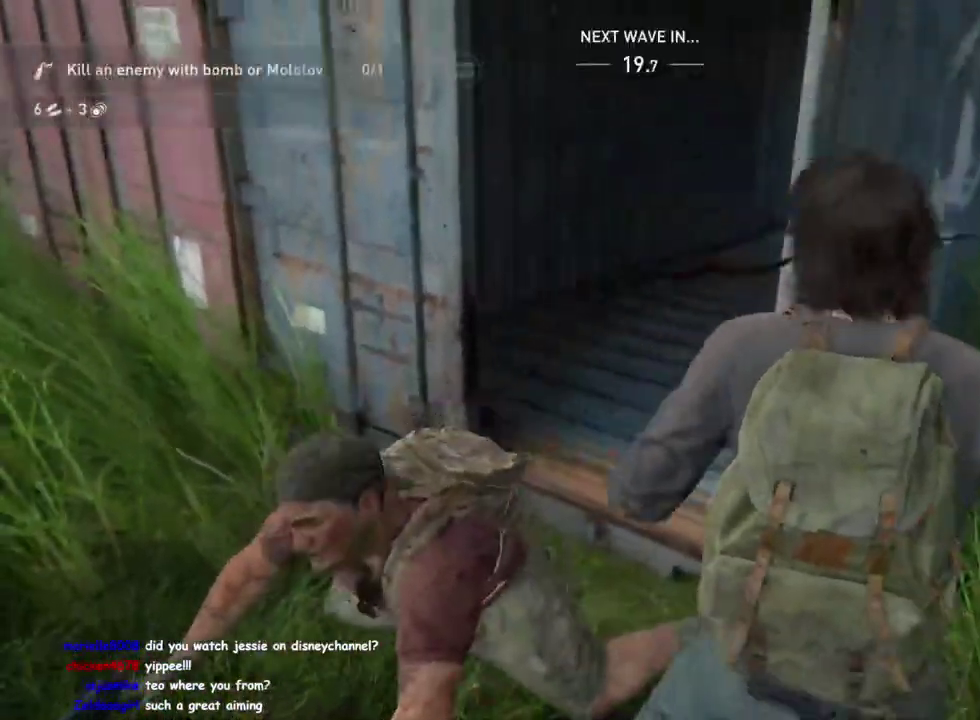
{"buttons": ["TRIANGLE", "L1"], "left_stick": "up", "right_stick": "down-right"}
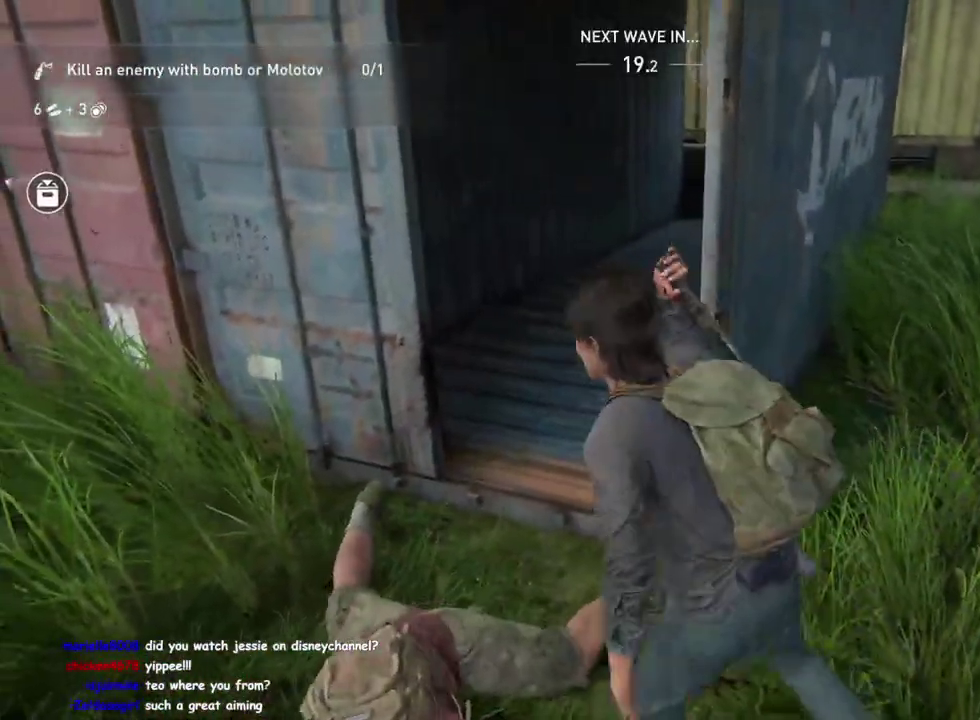
{"buttons": ["L1"], "left_stick": "up-right", "right_stick": "center"}
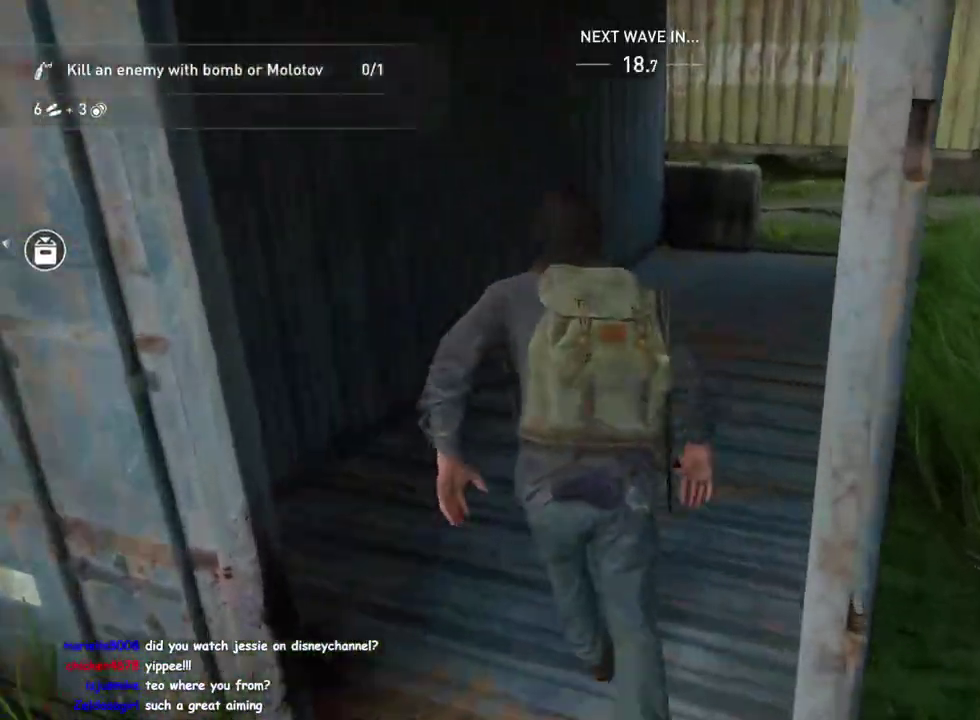
{"buttons": ["L1"], "left_stick": "up-right", "right_stick": "center"}
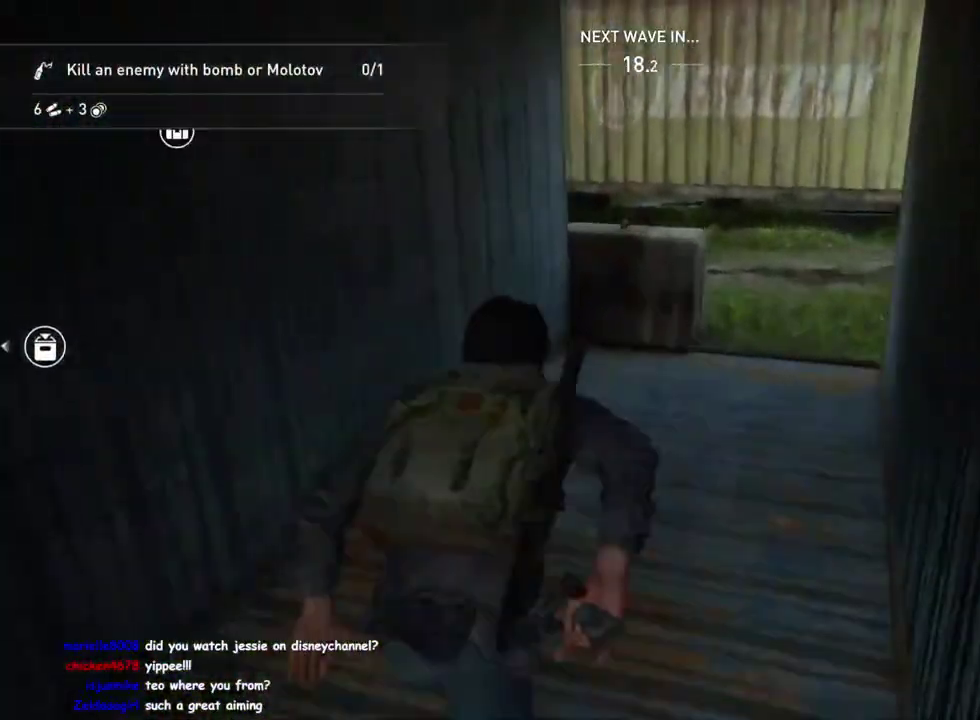
{"buttons": ["L1"], "left_stick": "up-right", "right_stick": "right"}
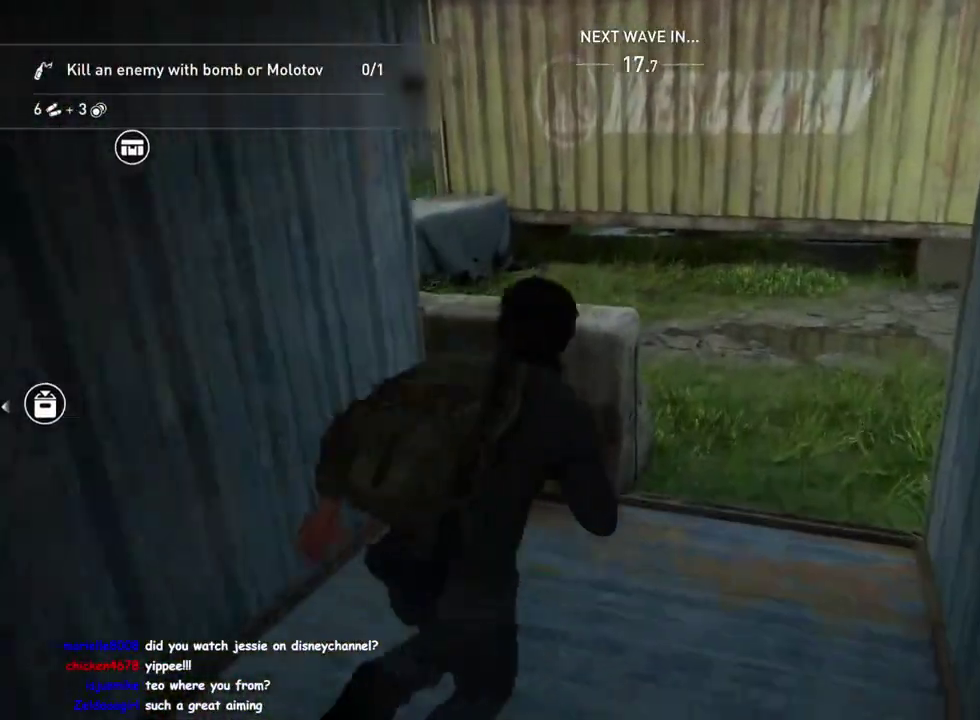
{"buttons": ["L1"], "left_stick": "up", "right_stick": "center", "events": [[167, "right_stick", "center"], [217, "left_stick", "up"]]}
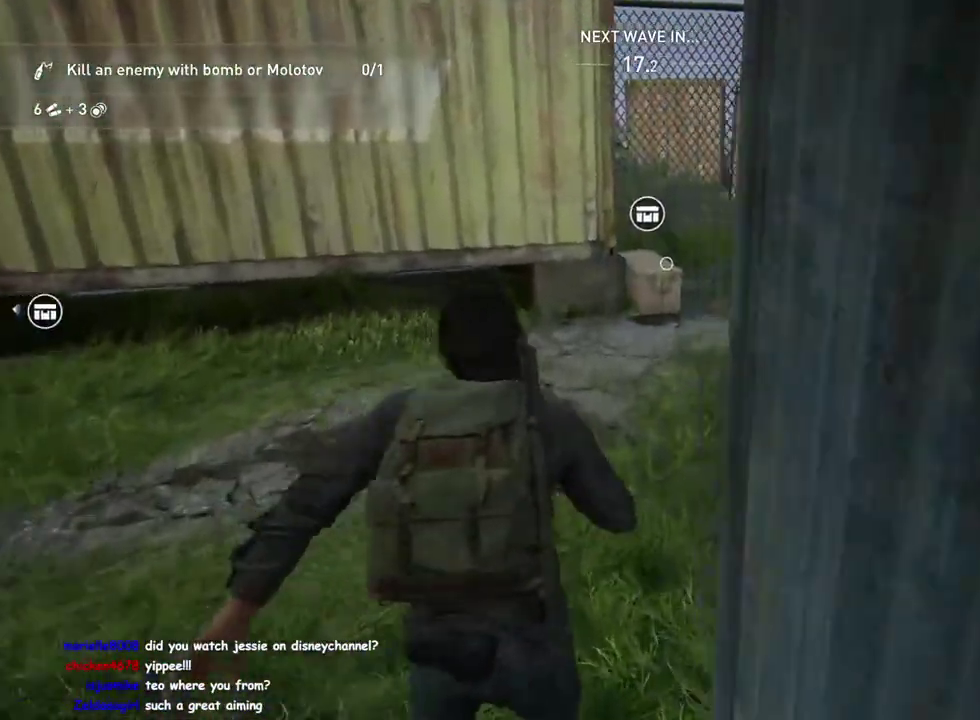
{"buttons": ["L1"], "left_stick": "up-right", "right_stick": "down-left"}
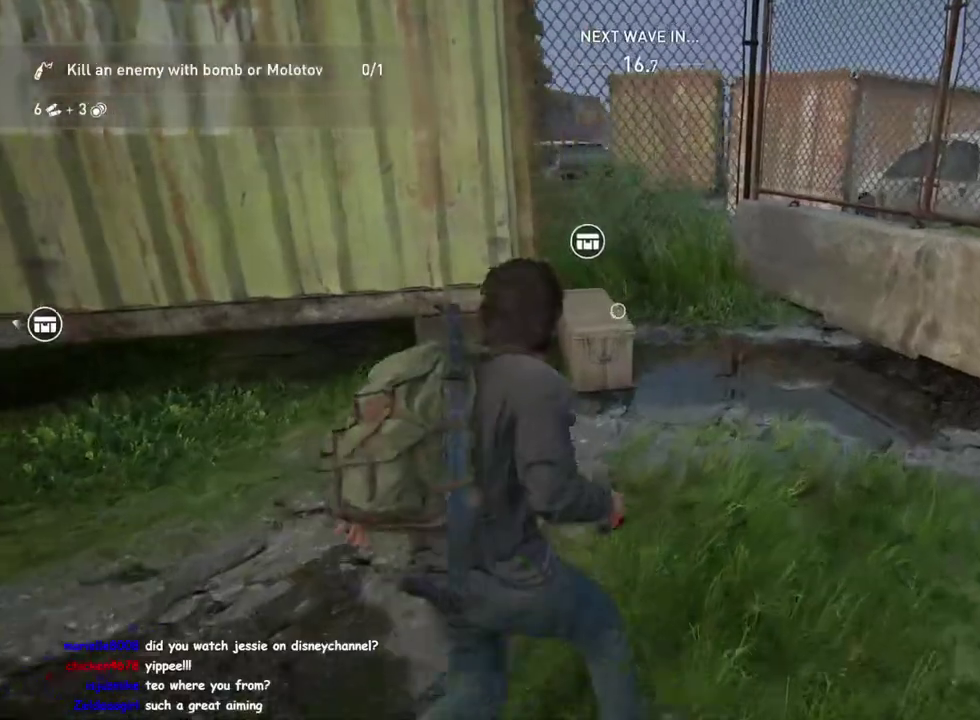
{"buttons": ["L1"], "left_stick": "up-right", "right_stick": "center"}
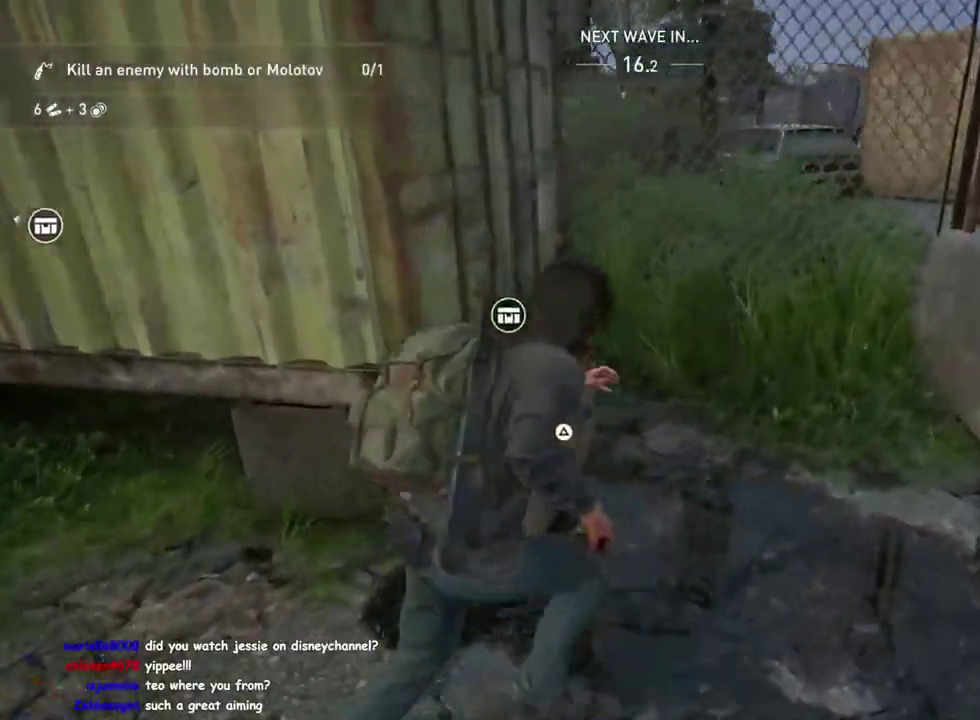
{"buttons": ["L1"], "left_stick": "left", "right_stick": "left"}
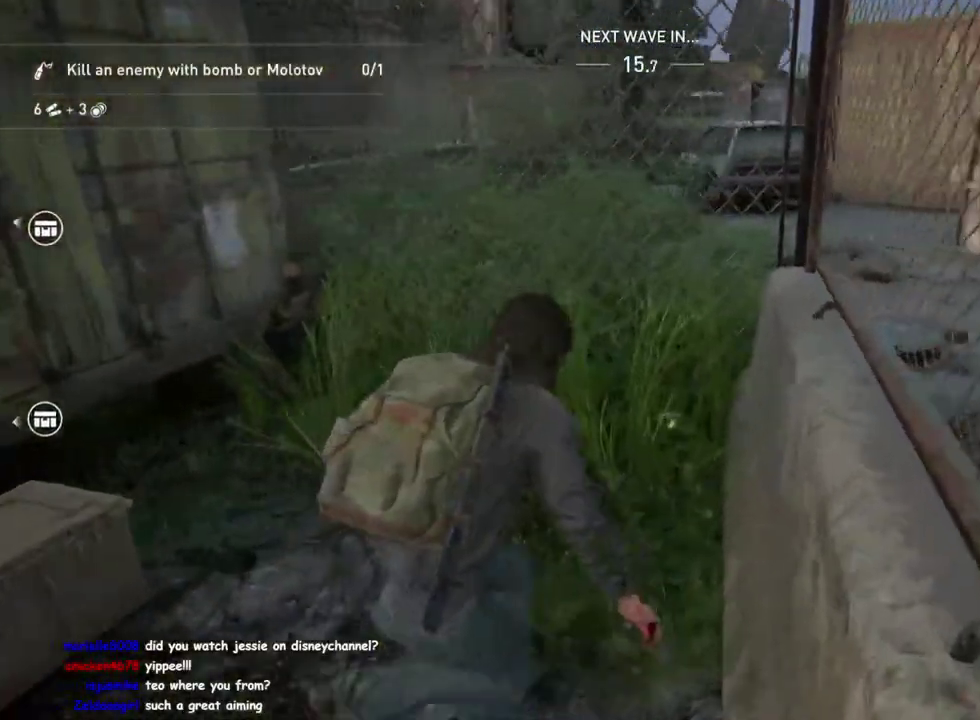
{"buttons": ["L1"], "left_stick": "up-left", "right_stick": "center"}
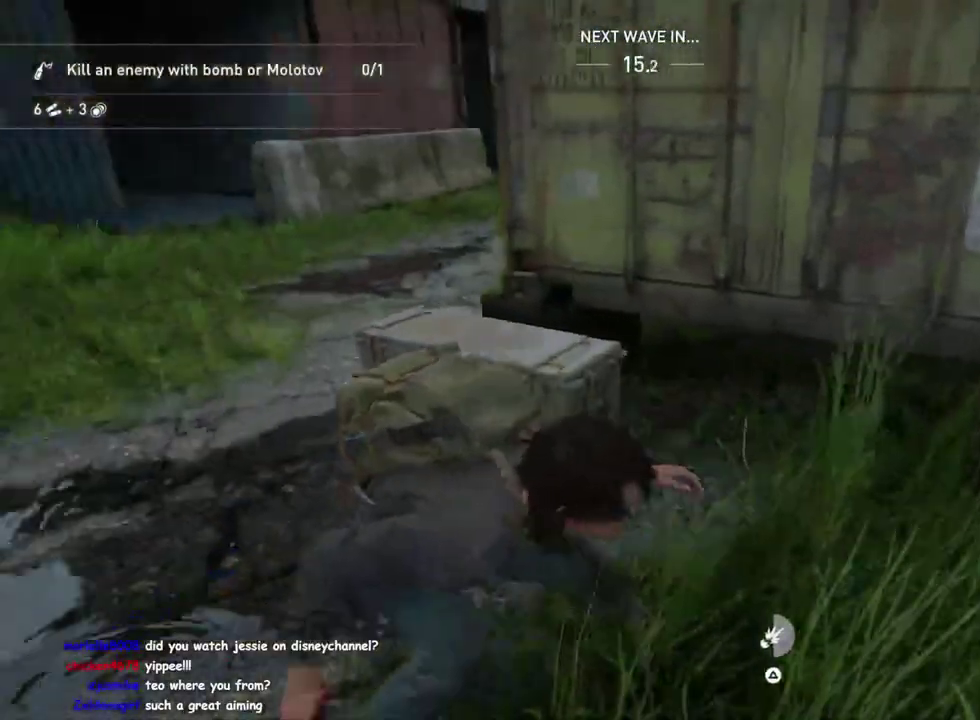
{"buttons": ["TRIANGLE", "L1"], "left_stick": "up-left", "right_stick": "center", "events": [[33, "TRIANGLE", "down"]]}
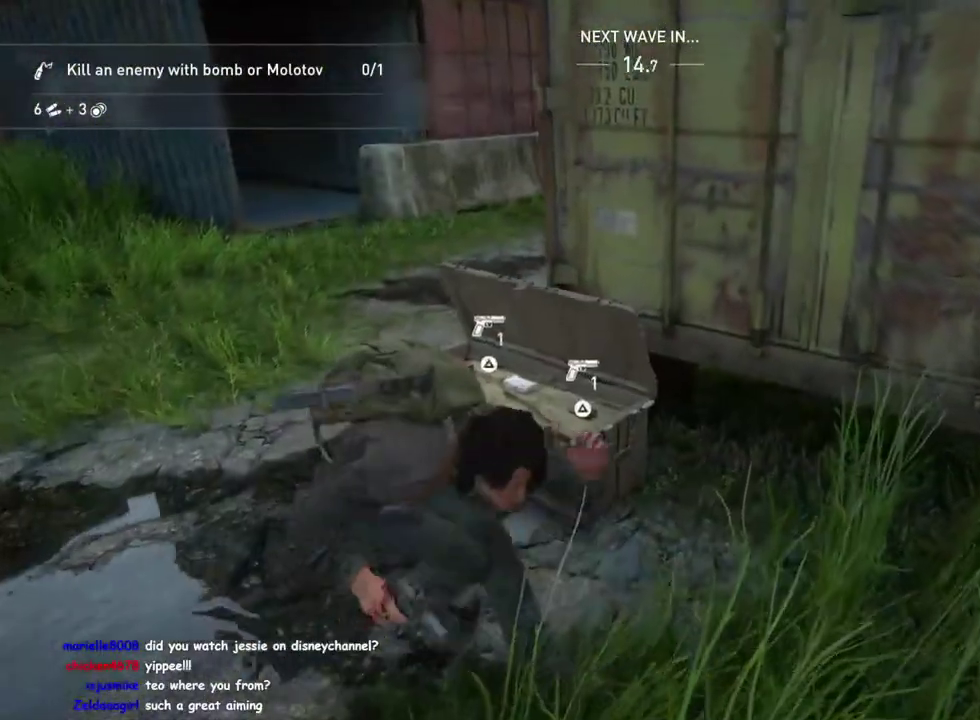
{"buttons": ["TRIANGLE"], "left_stick": "left", "right_stick": "center", "events": [[50, "L1", "up"], [67, "left_stick", "left"], [200, "right_stick", "down"], [450, "right_stick", "center"]]}
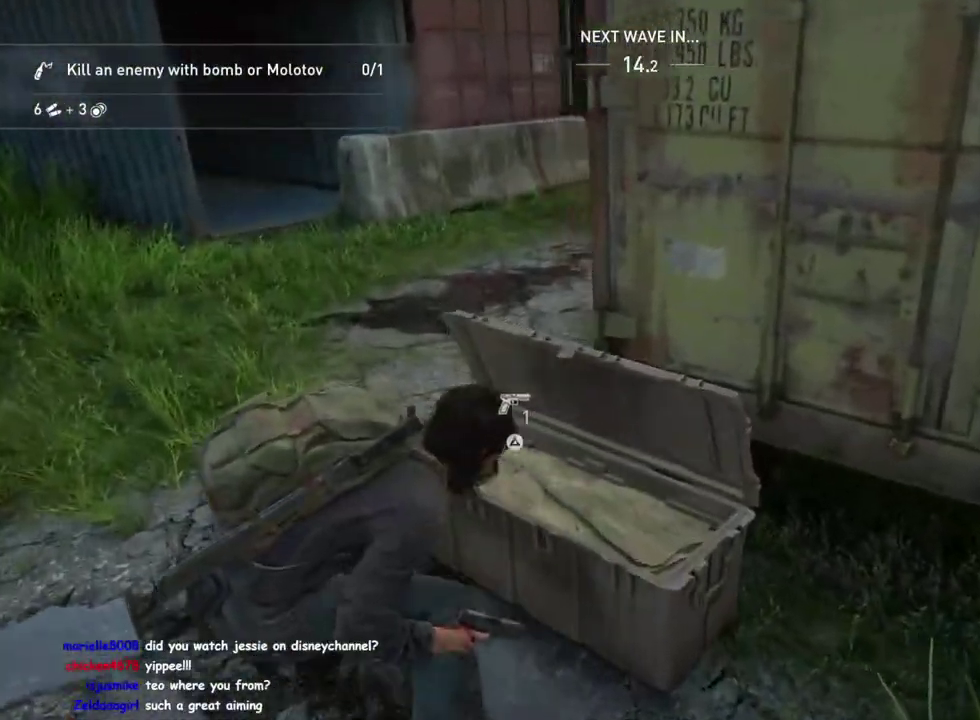
{"buttons": ["TRIANGLE", "L1"], "left_stick": "up", "right_stick": "center", "events": [[83, "L1", "down"], [83, "TRIANGLE", "up"], [100, "left_stick", "up-left"], [200, "TRIANGLE", "down"], [217, "left_stick", "up"], [317, "right_stick", "right"], [350, "TRIANGLE", "up"], [450, "TRIANGLE", "down"], [483, "right_stick", "center"]]}
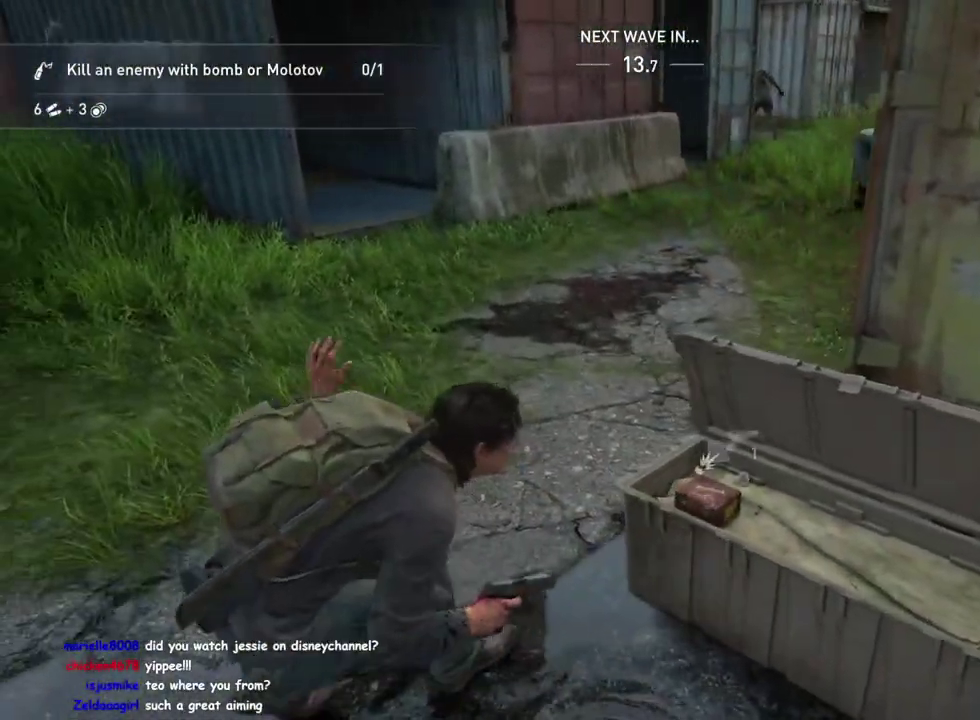
{"buttons": ["L1"], "left_stick": "up", "right_stick": "right", "events": [[50, "TRIANGLE", "up"], [367, "right_stick", "right"]]}
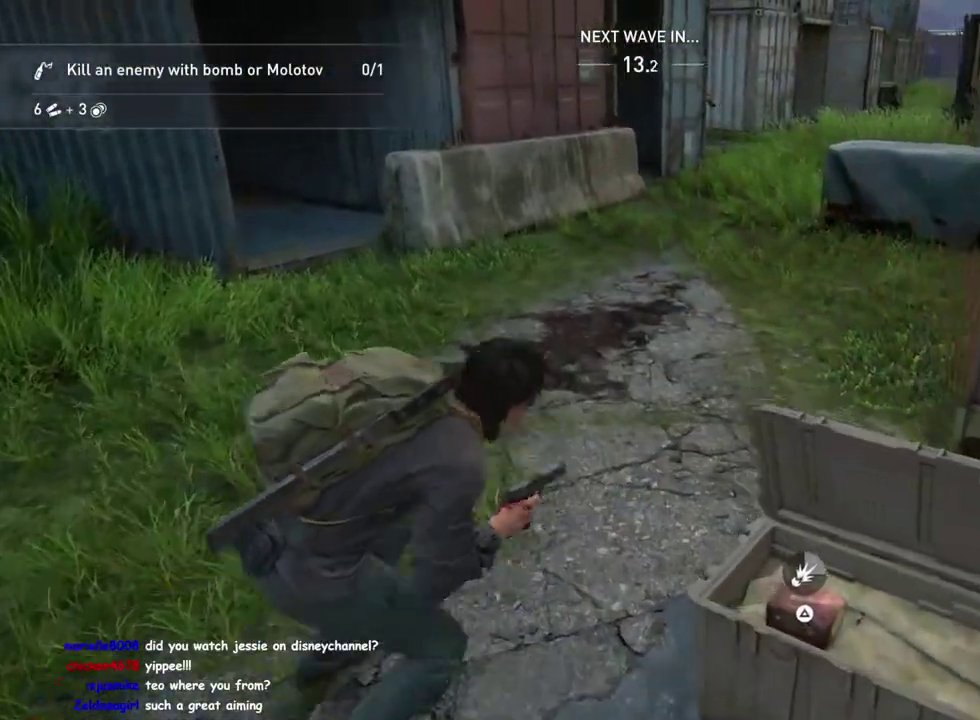
{"buttons": ["L1"], "left_stick": "down", "right_stick": "center", "events": [[33, "right_stick", "down-right"], [83, "TRIANGLE", "down"], [100, "left_stick", "right"], [217, "TRIANGLE", "up"], [233, "left_stick", "down"], [383, "right_stick", "center"]]}
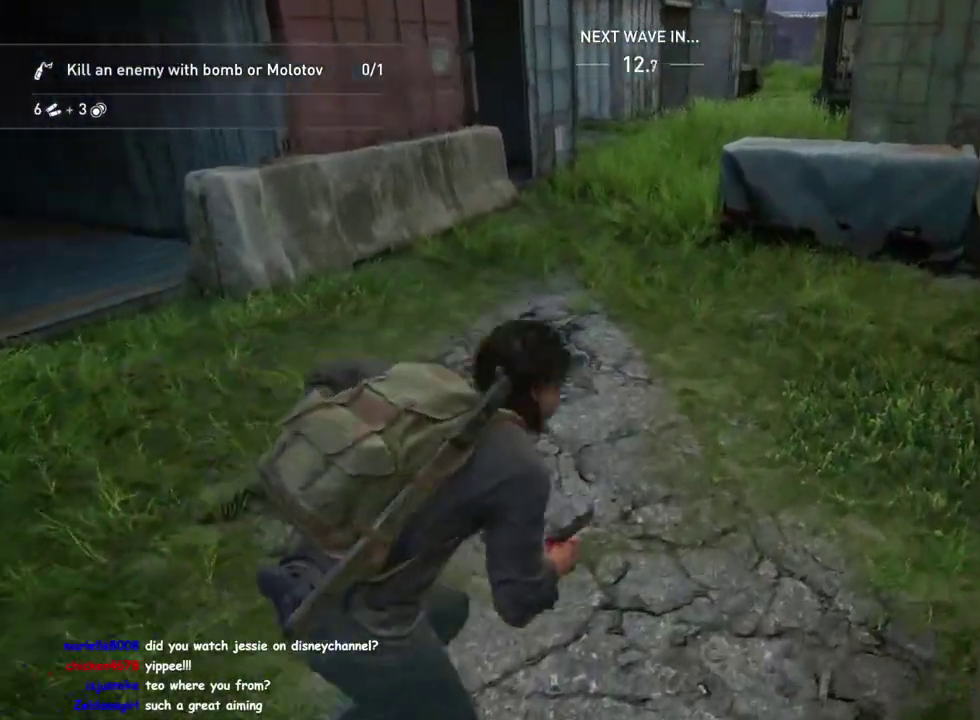
{"buttons": ["L1"], "left_stick": "up", "right_stick": "center", "events": [[83, "right_stick", "up-left"], [100, "left_stick", "left"], [150, "left_stick", "up-left"], [150, "right_stick", "up"], [267, "left_stick", "up"], [317, "right_stick", "center"]]}
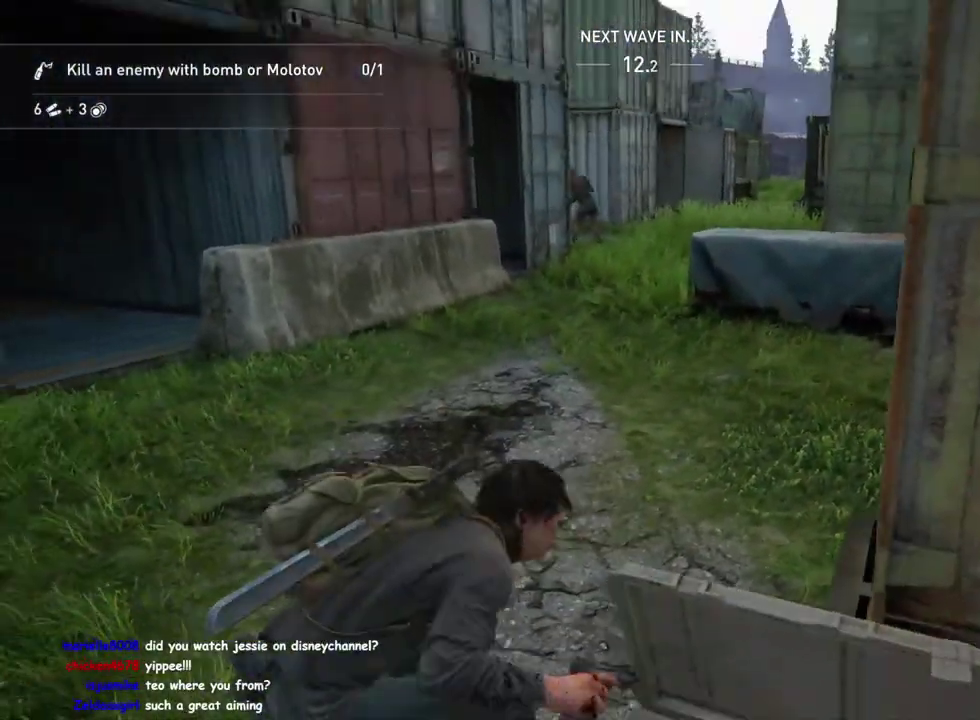
{"buttons": ["L1"], "left_stick": "up", "right_stick": "down-right"}
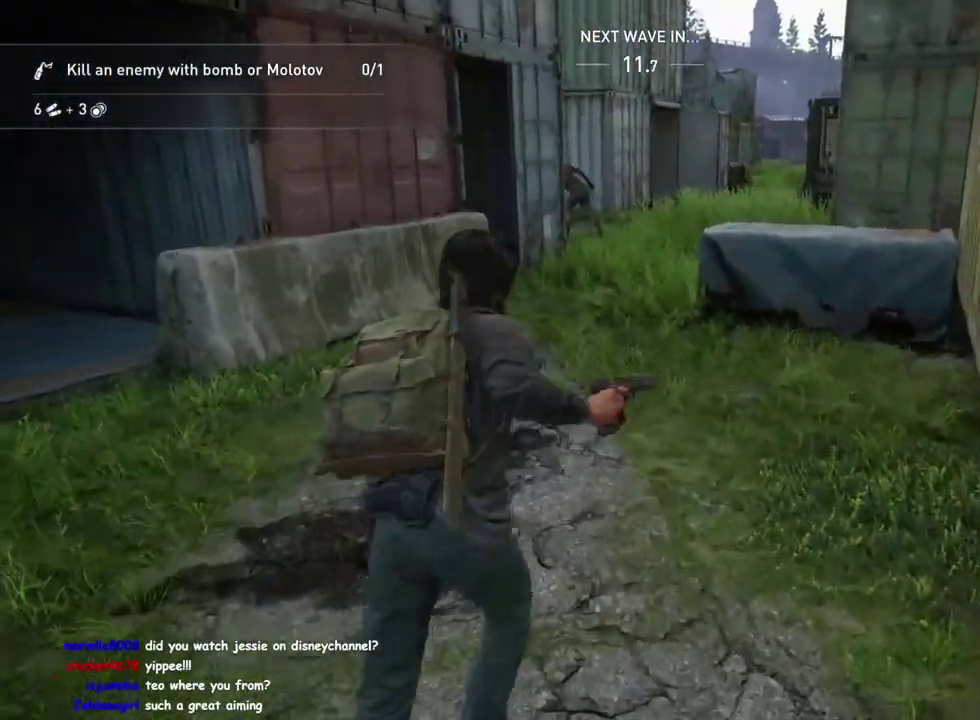
{"buttons": ["L1"], "left_stick": "up", "right_stick": "center", "events": [[267, "right_stick", "center"], [383, "right_stick", "down-left"], [433, "right_stick", "center"]]}
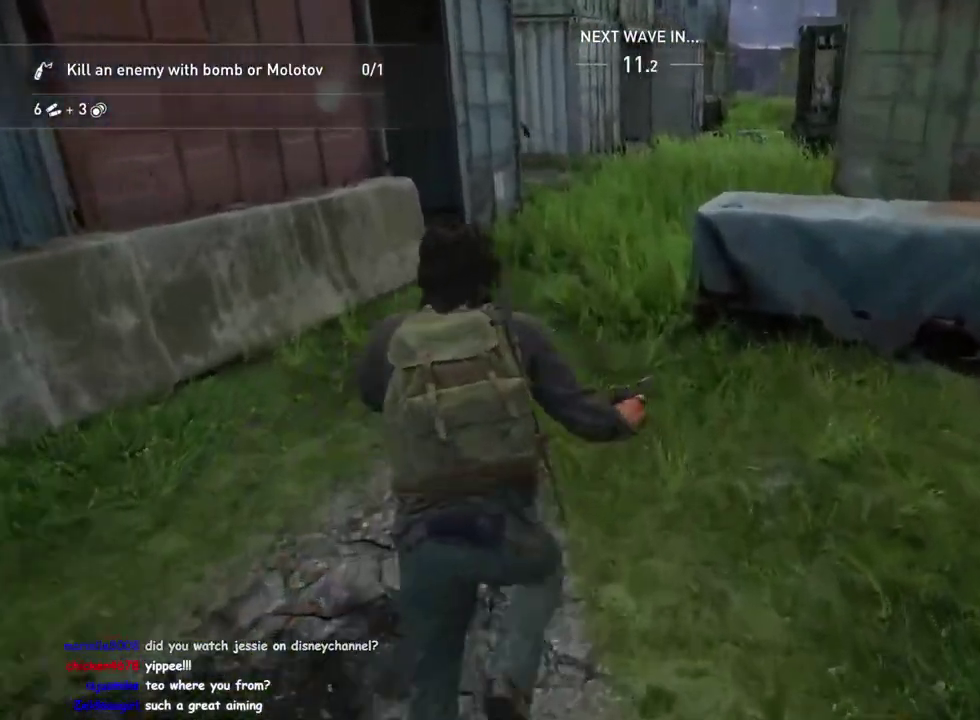
{"buttons": ["L1"], "left_stick": "up", "right_stick": "down-right", "events": [[50, "right_stick", "down-right"], [167, "right_stick", "right"], [233, "right_stick", "down-right"], [317, "TRIANGLE", "down"], [317, "right_stick", "center"], [467, "TRIANGLE", "up"], [483, "right_stick", "down-right"]]}
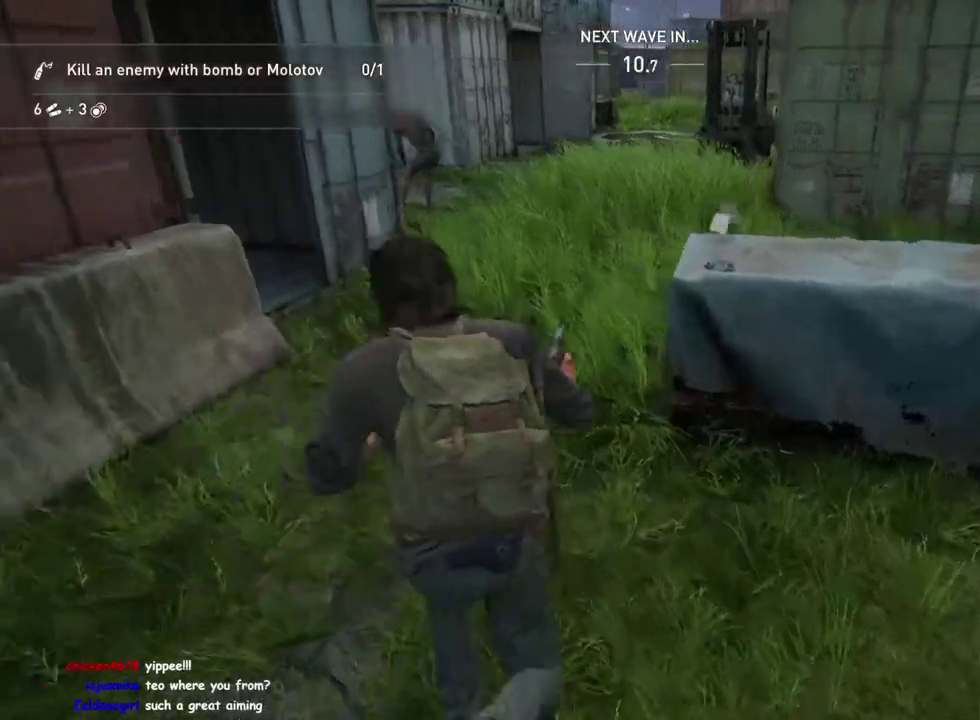
{"buttons": ["L1"], "left_stick": "up-right", "right_stick": "center"}
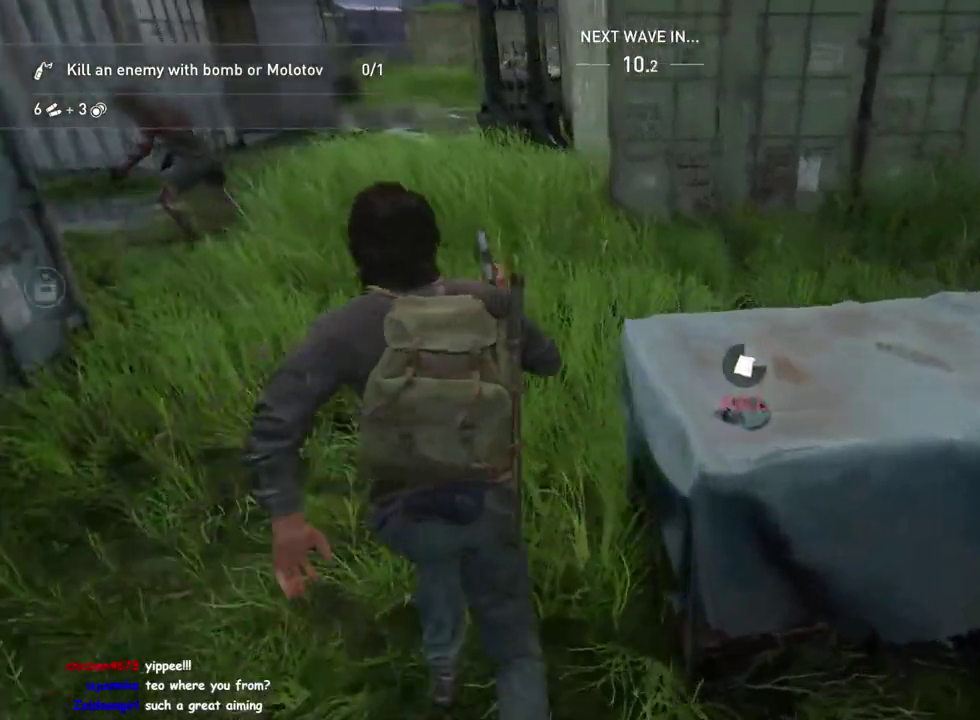
{"buttons": ["L1"], "left_stick": "up-right", "right_stick": "down-left"}
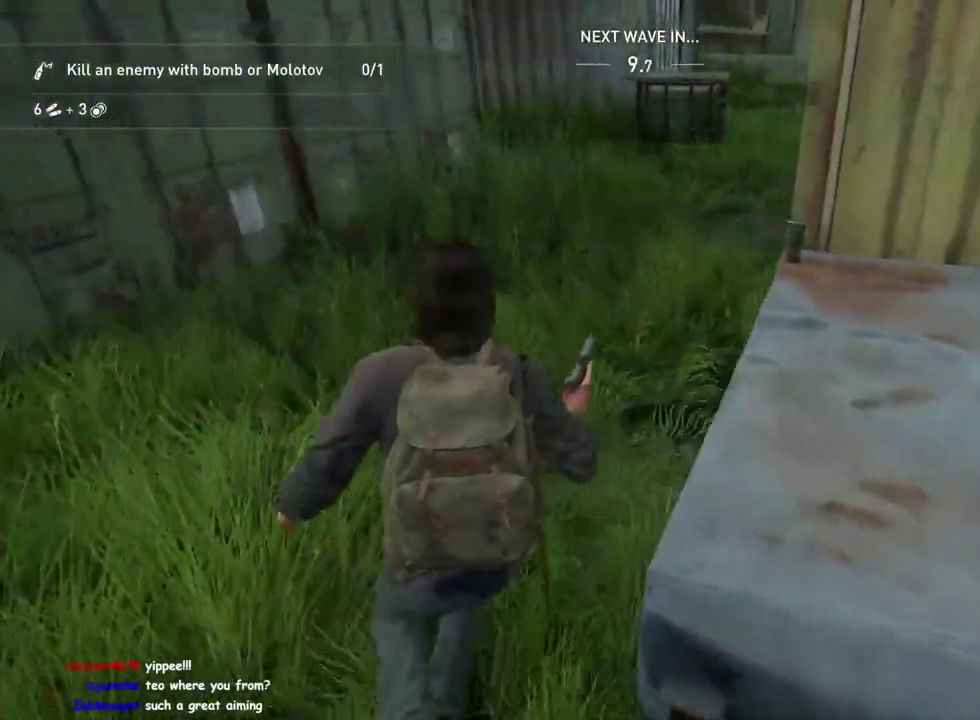
{"buttons": ["L1"], "left_stick": "left", "right_stick": "left"}
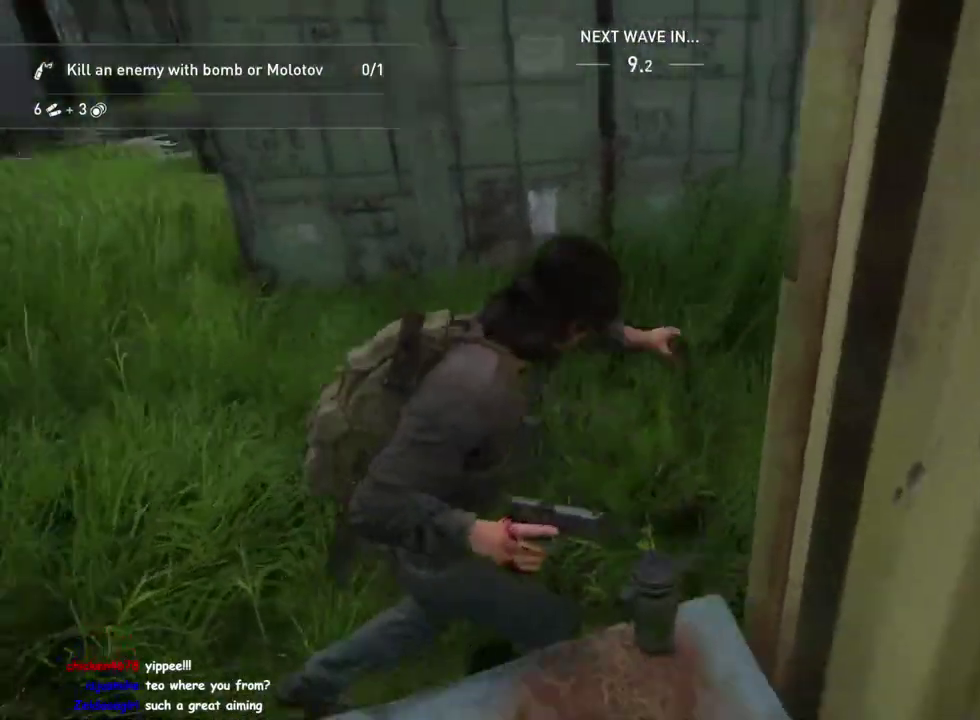
{"buttons": ["L1"], "left_stick": "up", "right_stick": "center", "events": [[100, "left_stick", "up-left"], [200, "right_stick", "center"], [317, "left_stick", "up"]]}
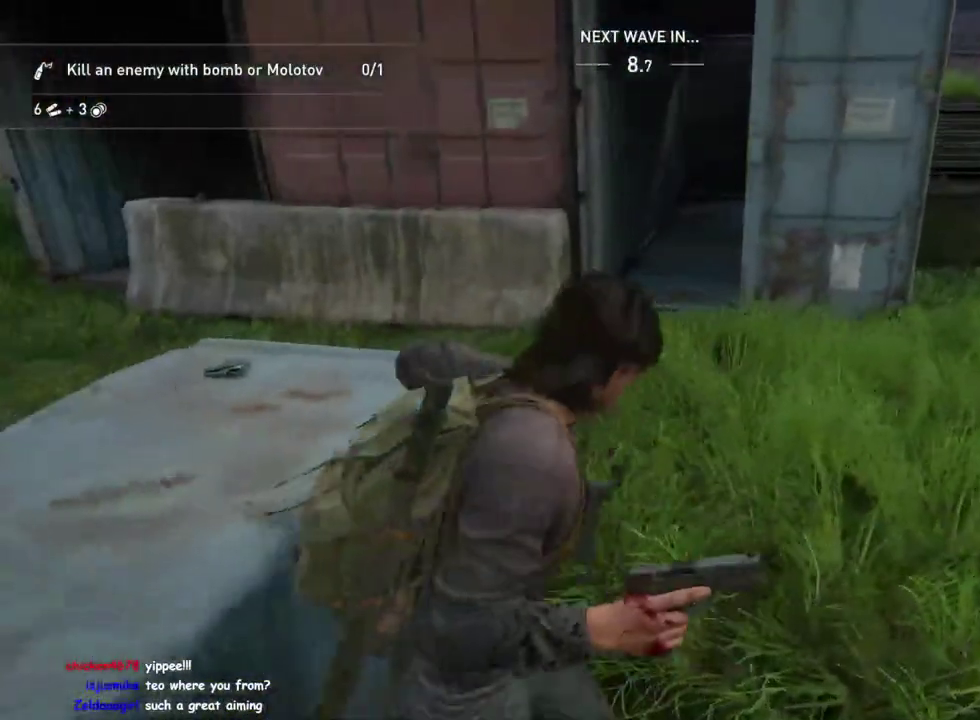
{"buttons": ["L1"], "left_stick": "up", "right_stick": "center", "events": [[233, "right_stick", "down-right"], [367, "right_stick", "center"]]}
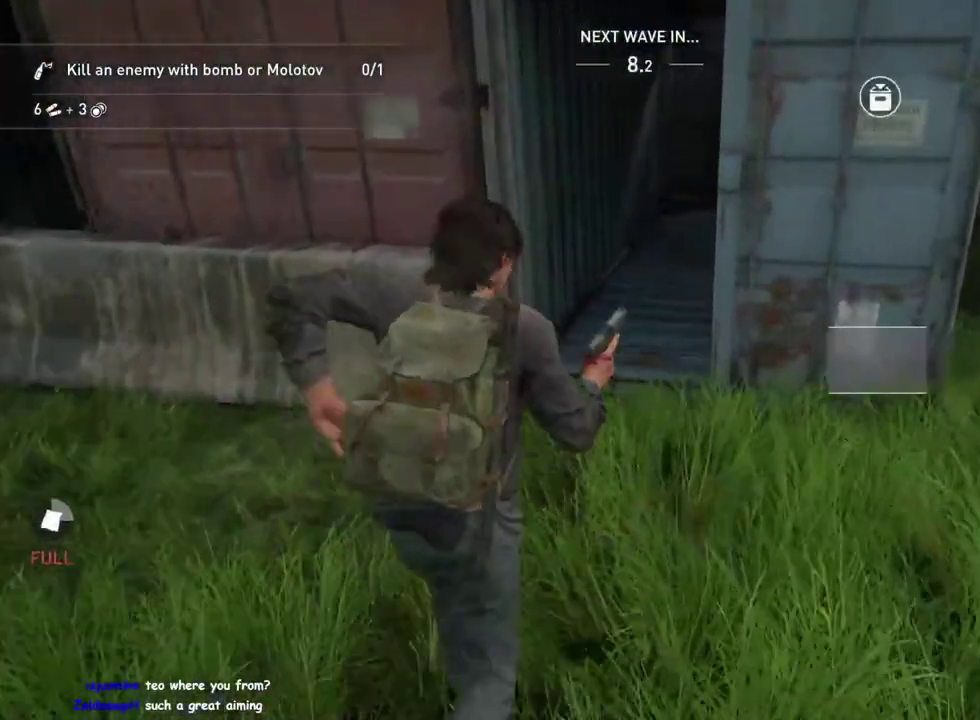
{"buttons": ["L1"], "left_stick": "up-right", "right_stick": "center"}
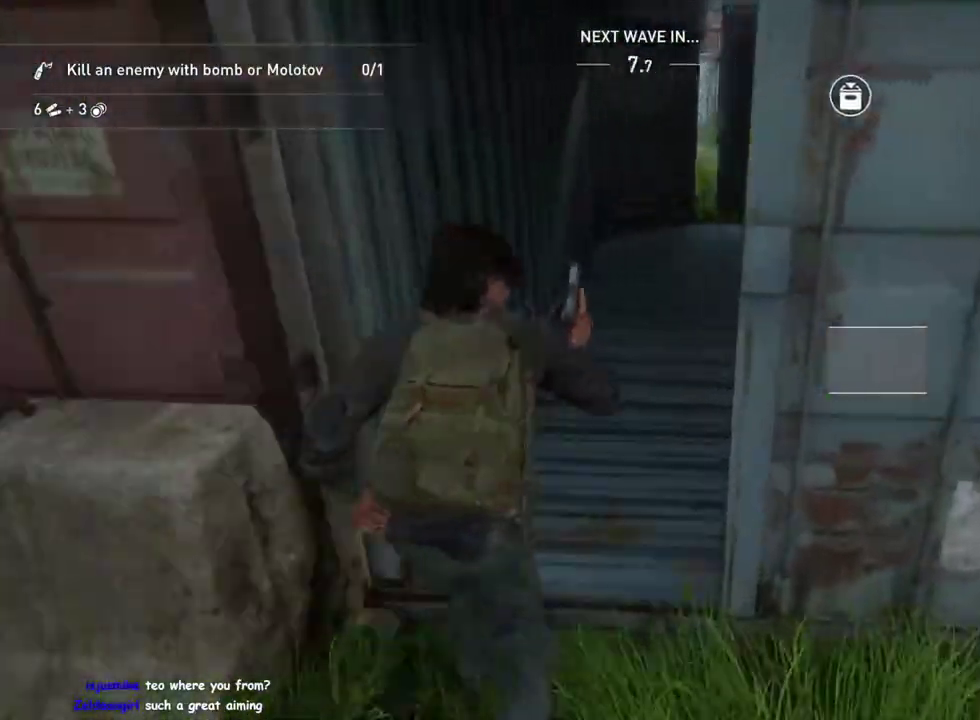
{"buttons": ["L1"], "left_stick": "up", "right_stick": "center"}
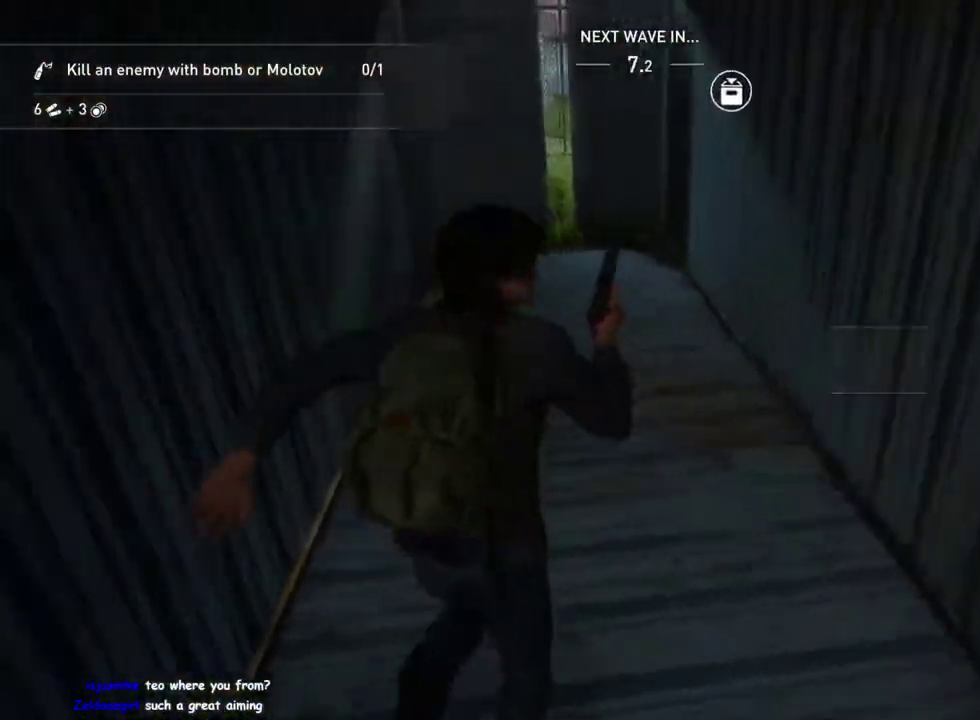
{"buttons": ["CIRCLE", "L1"], "left_stick": "up", "right_stick": "center", "events": [[467, "CIRCLE", "down"]]}
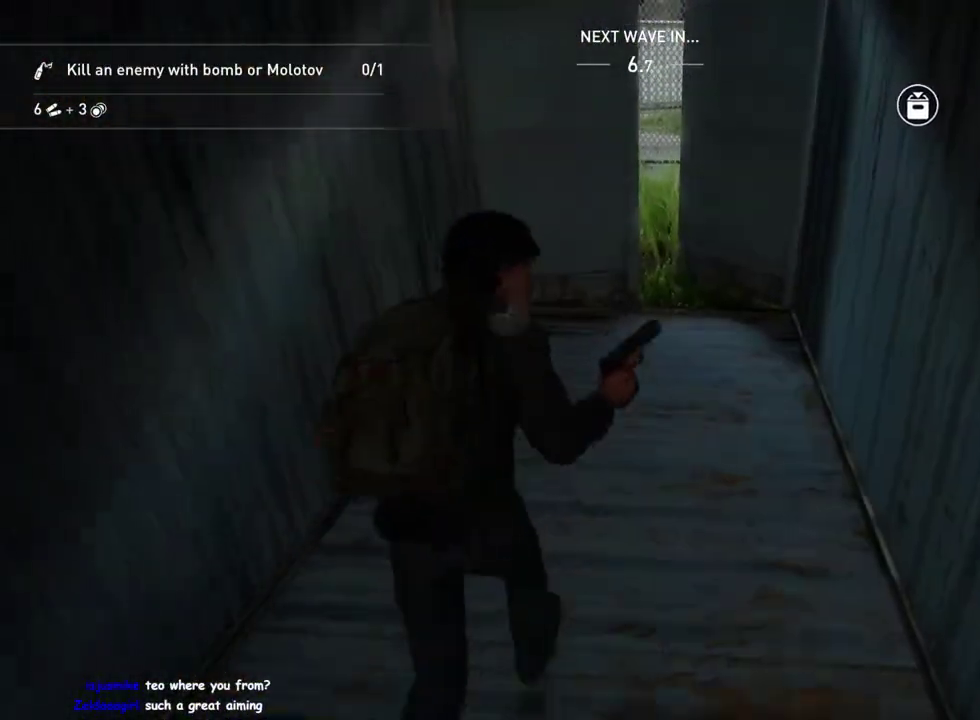
{"buttons": ["L1"], "left_stick": "up-right", "right_stick": "center", "events": [[83, "CIRCLE", "up"], [117, "left_stick", "up-right"], [233, "TRIANGLE", "down"], [400, "TRIANGLE", "up"]]}
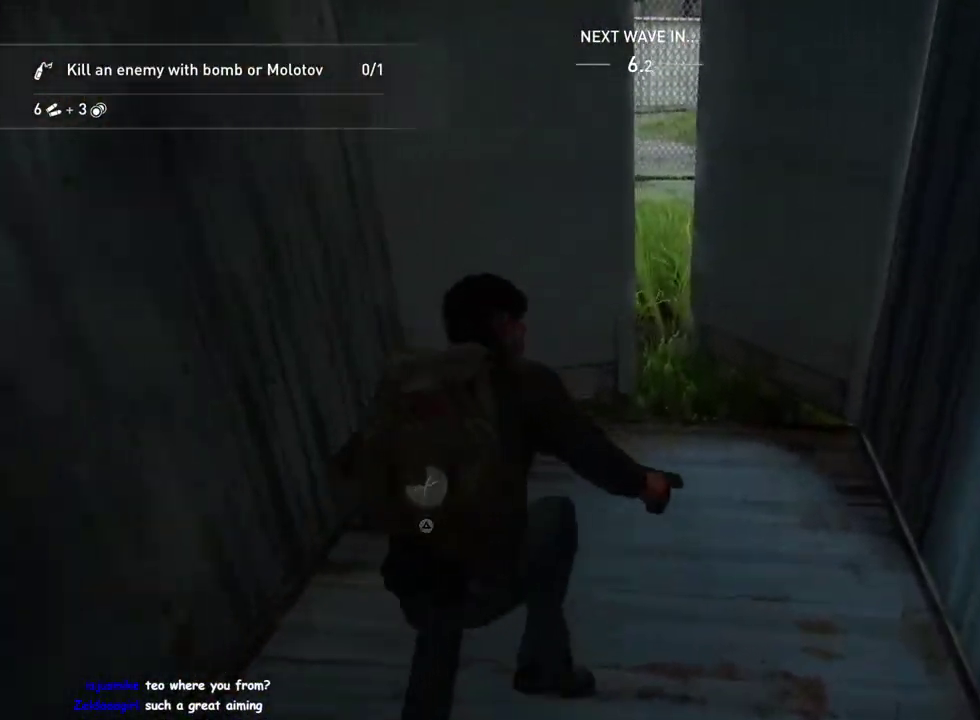
{"buttons": [], "left_stick": "up", "right_stick": "center", "events": [[133, "left_stick", "up"], [200, "L1", "up"], [333, "CROSS", "down"], [500, "CROSS", "up"]]}
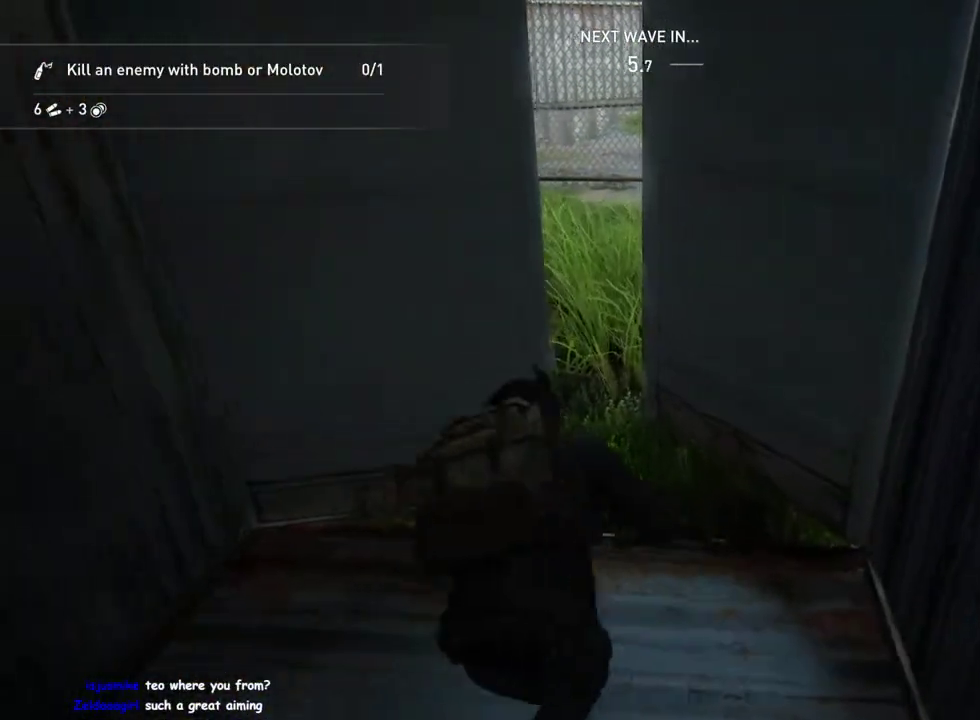
{"buttons": [], "left_stick": "up-left", "right_stick": "center", "events": [[417, "left_stick", "up-left"]]}
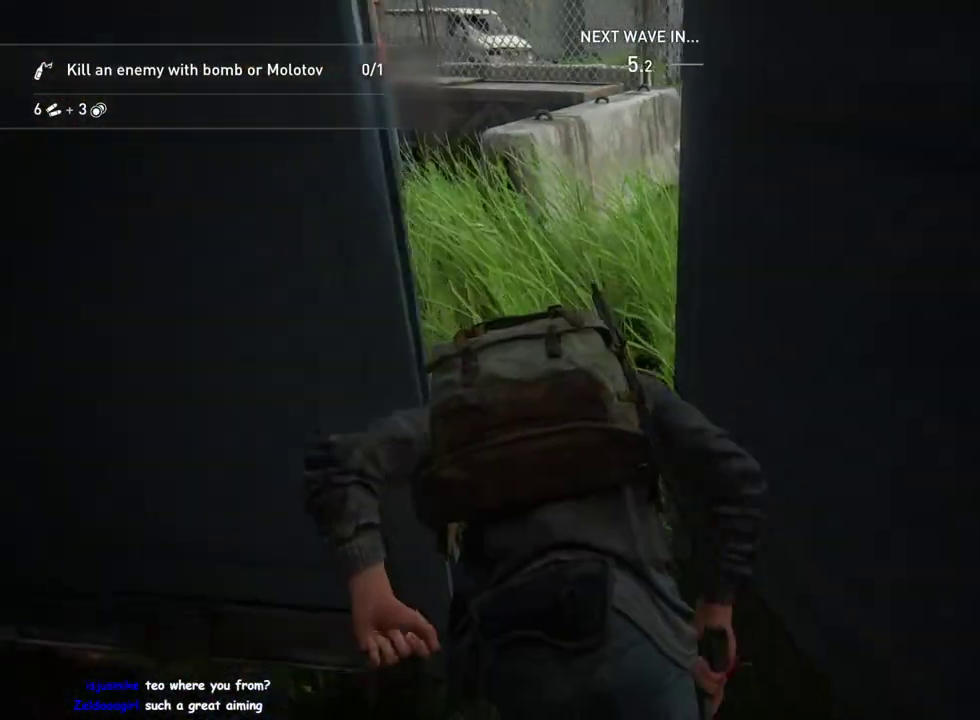
{"buttons": ["L1"], "left_stick": "up-left", "right_stick": "left", "events": [[67, "L1", "down"], [267, "DPAD_RIGHT", "down"], [383, "DPAD_RIGHT", "up"], [383, "right_stick", "left"]]}